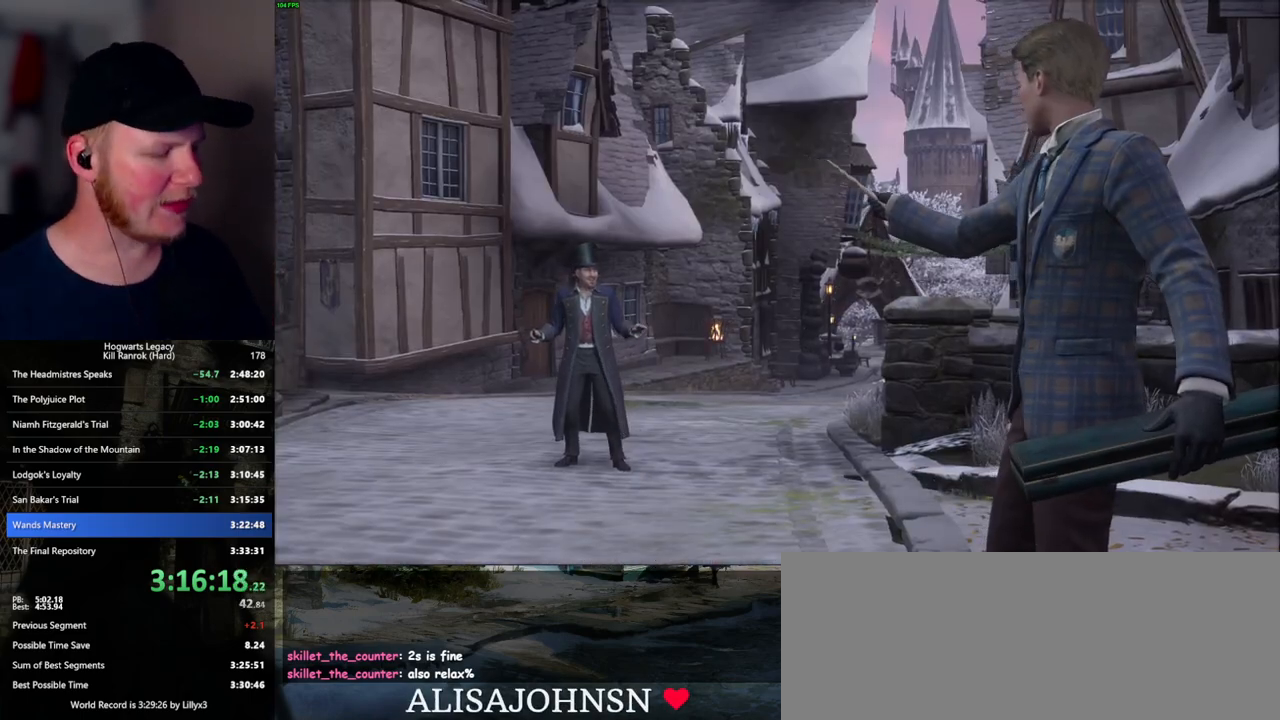
Gameplay with keyboard and mouse; each line is a JSON object with the keys and mouse buttons held at the frame after it. "events" lists presses ("down") and releases ("up") of ".", "/", "0", "1", "2", "3", "4", "5", "6", "7", "8", "9", "a", "alt_l", "alt_r", "b", "backslash", "backspace", "c", "caps_lock", "comma", "ctrl_l", "ctrl_r", "d", "e", "equals", "escape", "f", "f1", "f10", "f11", "f12", "f2", "f3", "f4", "f5", "f6", "f7", "f8", "f9", "g", "h", "i", "j", "k", "l", "lbracket", "m", "minus", "n", "o", "p", "q", "quote", "r", "rbracket", "return", "s", "semicolon", "shift_l", "shift_r", "space", "super_l", "super_r", "t", "tab", "tilde", "u", "v", "w", "x", "y", "z", "mouse_left", "mouse_wheel", "mouse_right", "mouse_mb4" and "mouse_mb5" between this image and that frame as [ms after this image, input, new state], when the widget could be followed in between. "mouse_left", "mouse_wheel", "mouse_right", "mouse_mb4", "mouse_mb5" = the "left", "wheel", "right", "mb4", "mb5" buttons of the "mouse" list. No other keys are recorded. "wheel" means that the mouse wheel is clicked or scrolled. Mouse movement is not recorded.
{"keys": ["alt_l"], "mouse": [], "events": [[400, "alt_l", "down"]]}
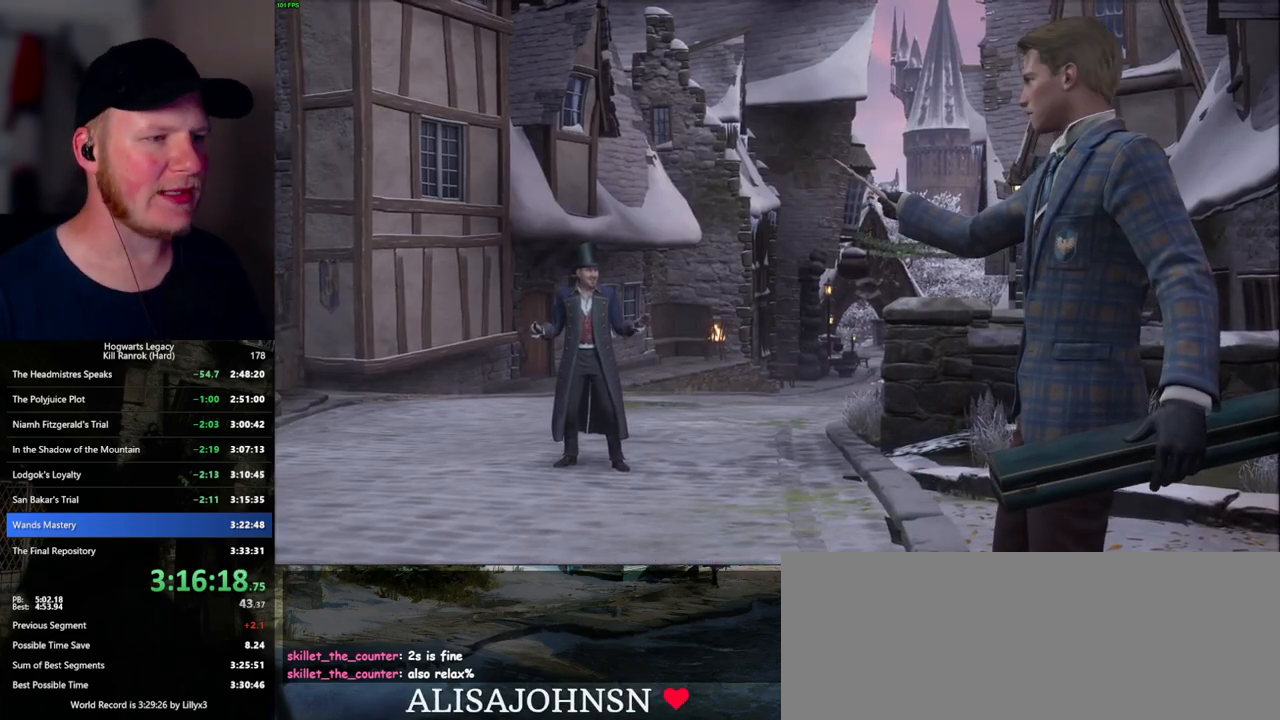
{"keys": ["alt_l"], "mouse": [], "events": [[50, "tab", "down"], [167, "tab", "up"]]}
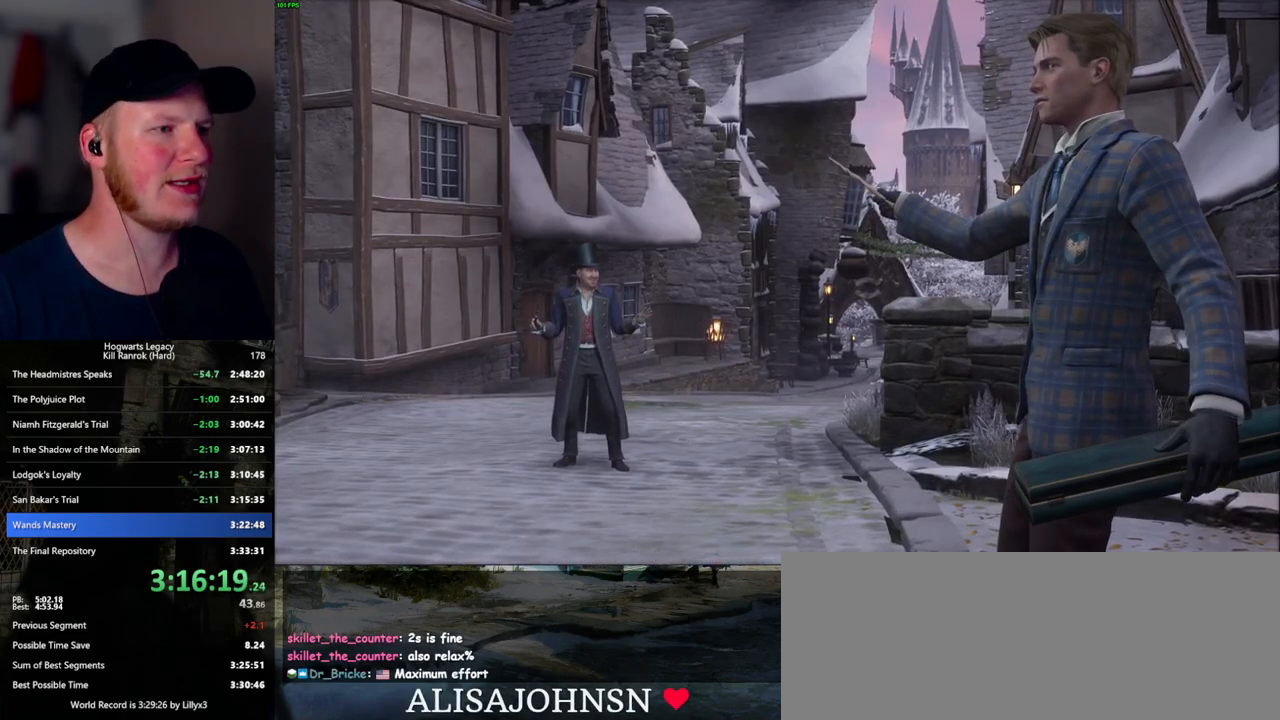
{"keys": ["alt_l"], "mouse": [], "events": []}
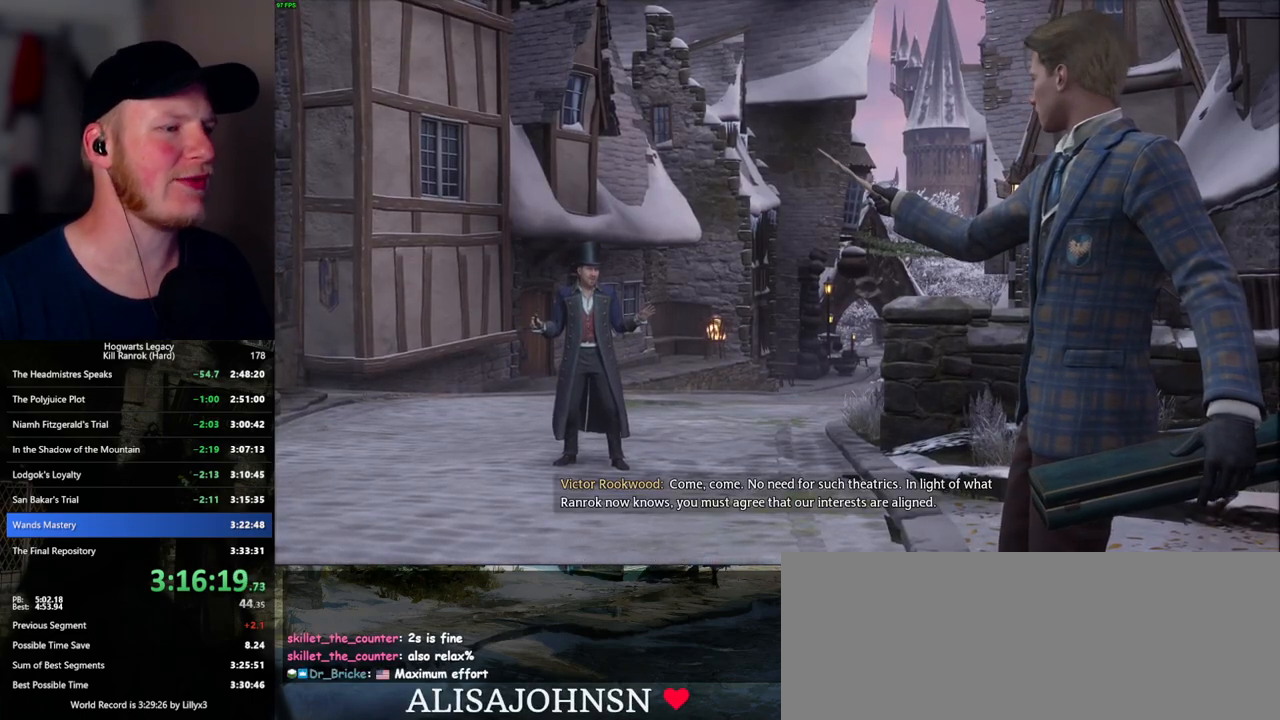
{"keys": ["alt_l"], "mouse": [], "events": []}
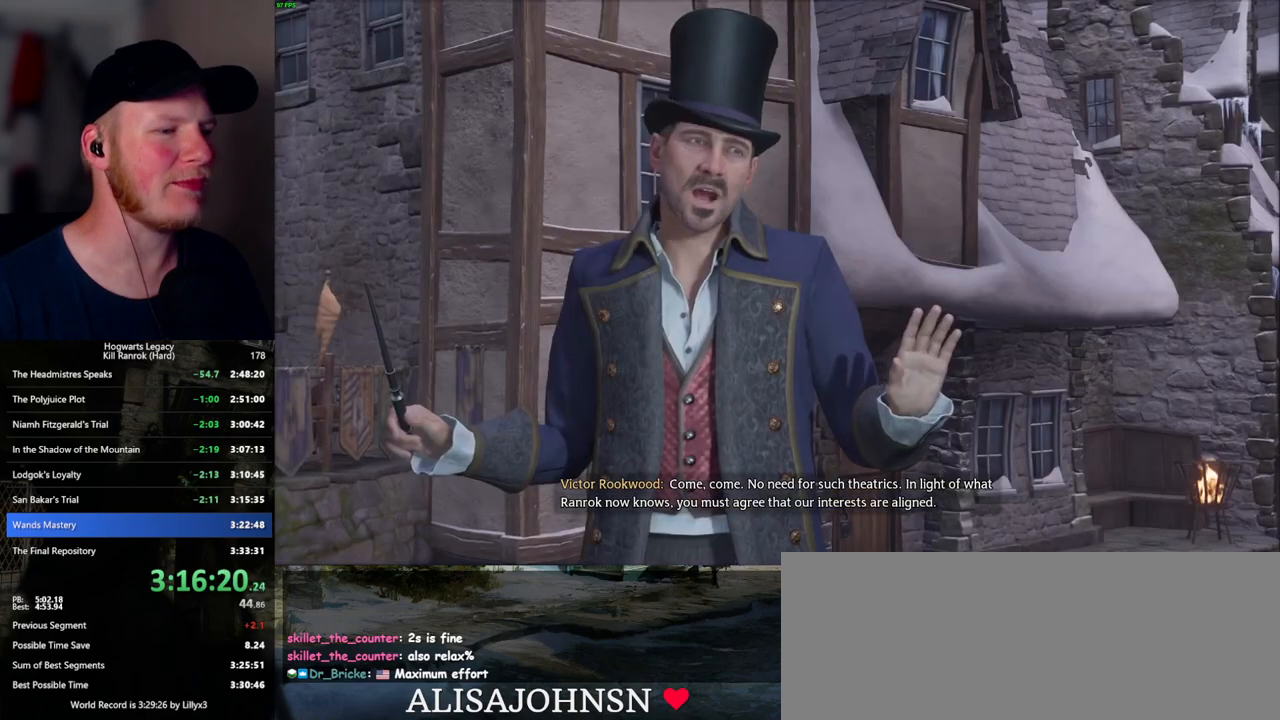
{"keys": ["alt_l"], "mouse": [], "events": [[434, "mouse_left", "down"], [500, "mouse_left", "up"]]}
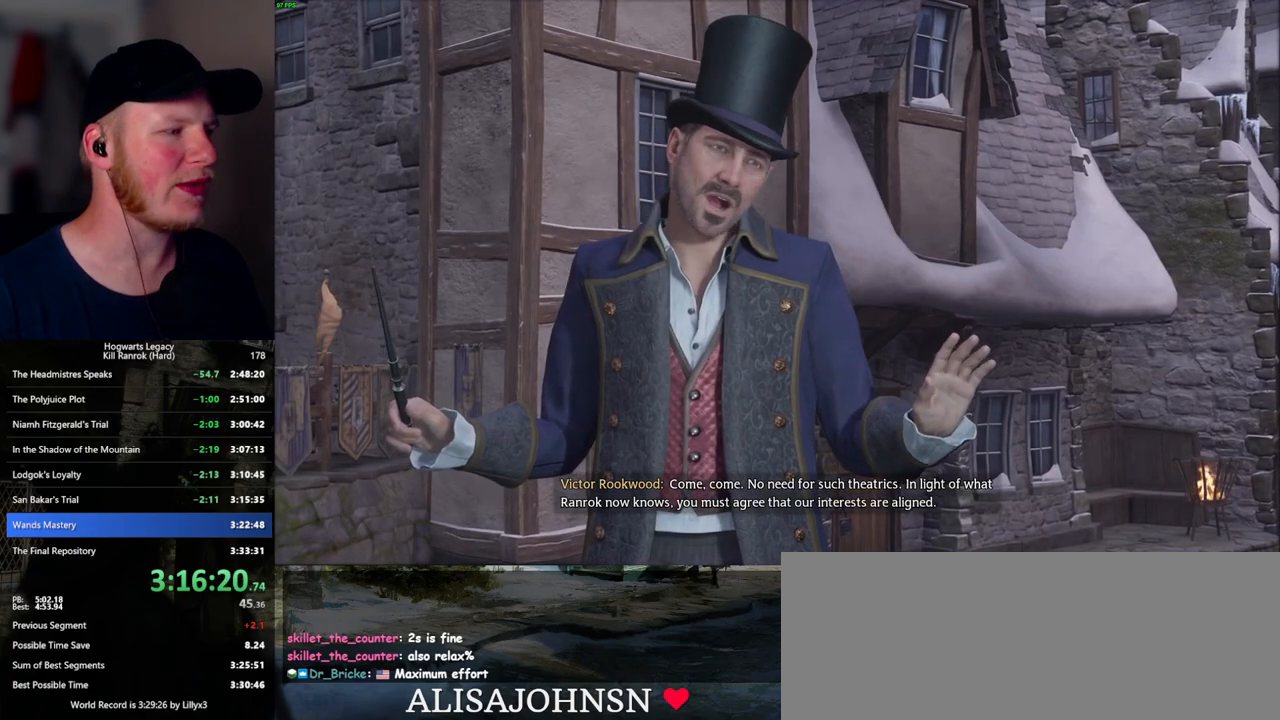
{"keys": [], "mouse": [], "events": [[134, "alt_l", "up"]]}
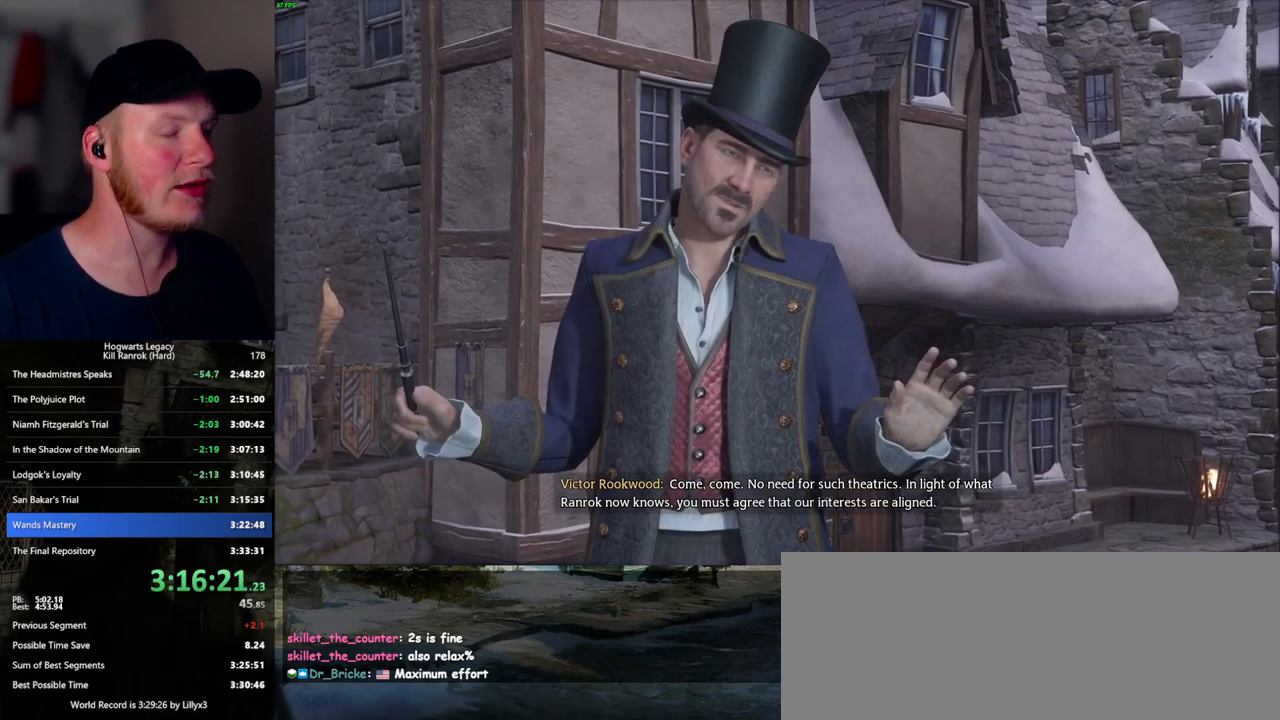
{"keys": [], "mouse": [], "events": []}
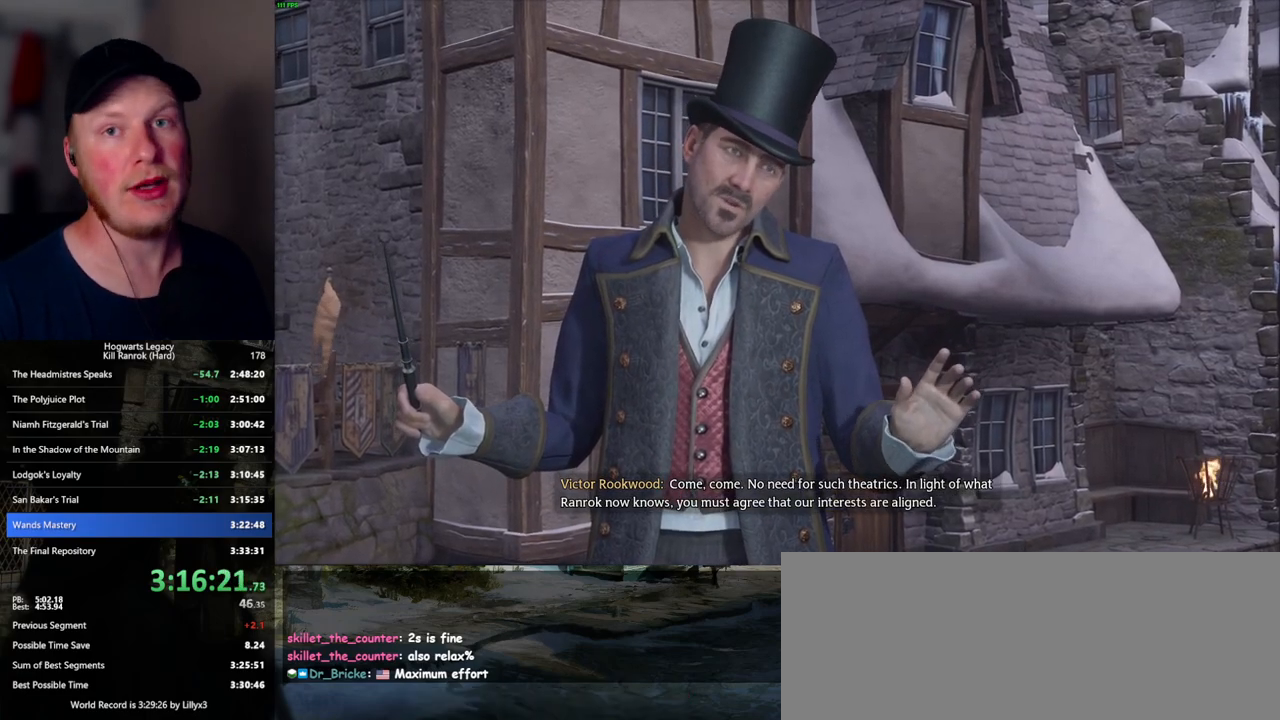
{"keys": [], "mouse": [], "events": []}
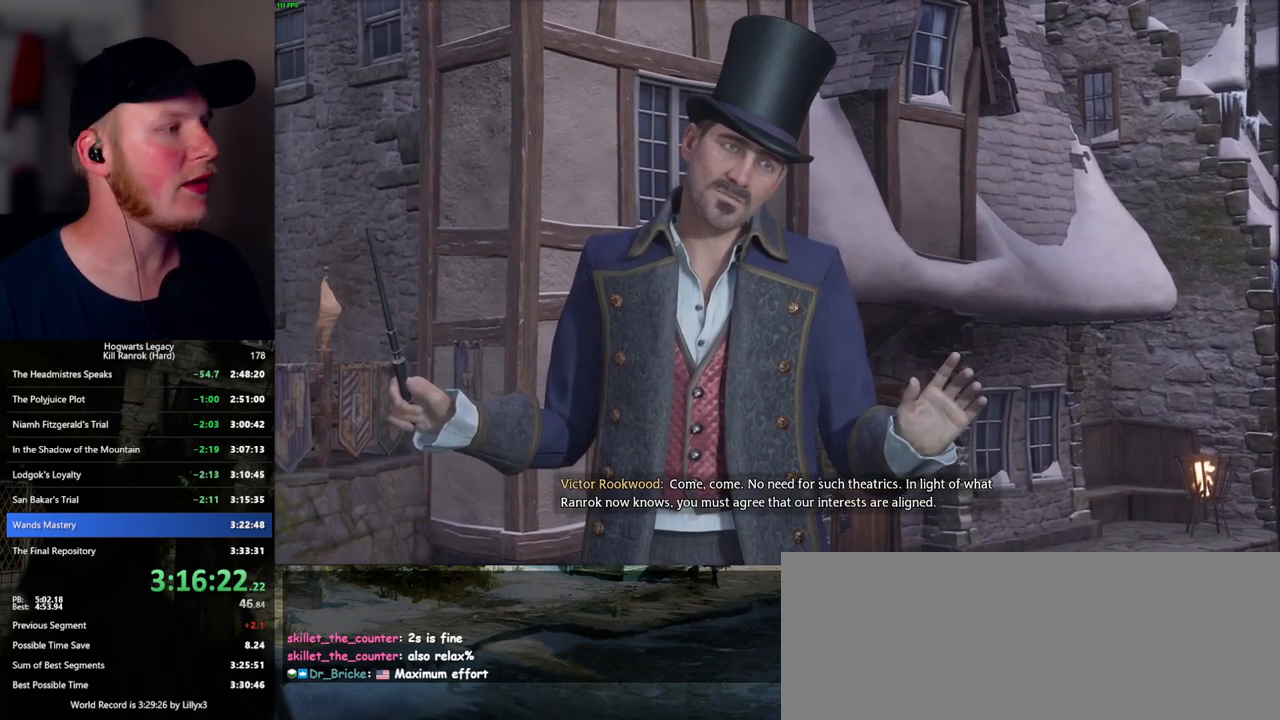
{"keys": [], "mouse": [], "events": []}
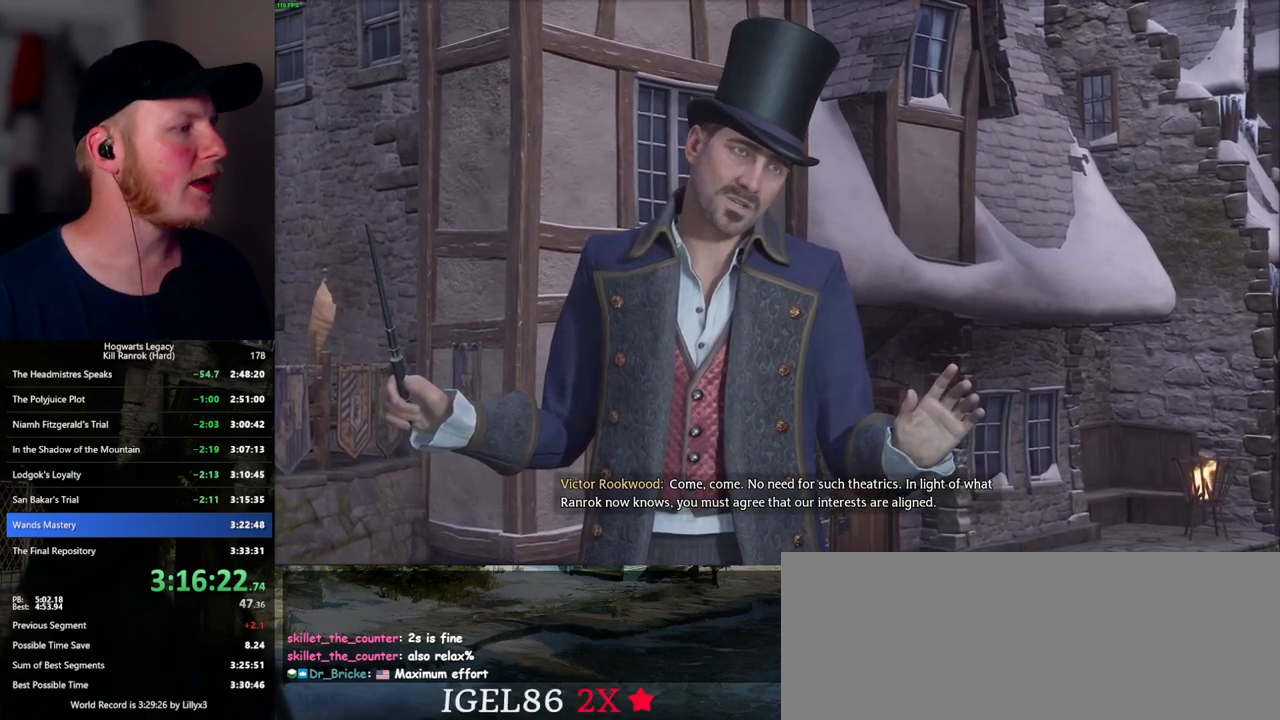
{"keys": [], "mouse": [], "events": []}
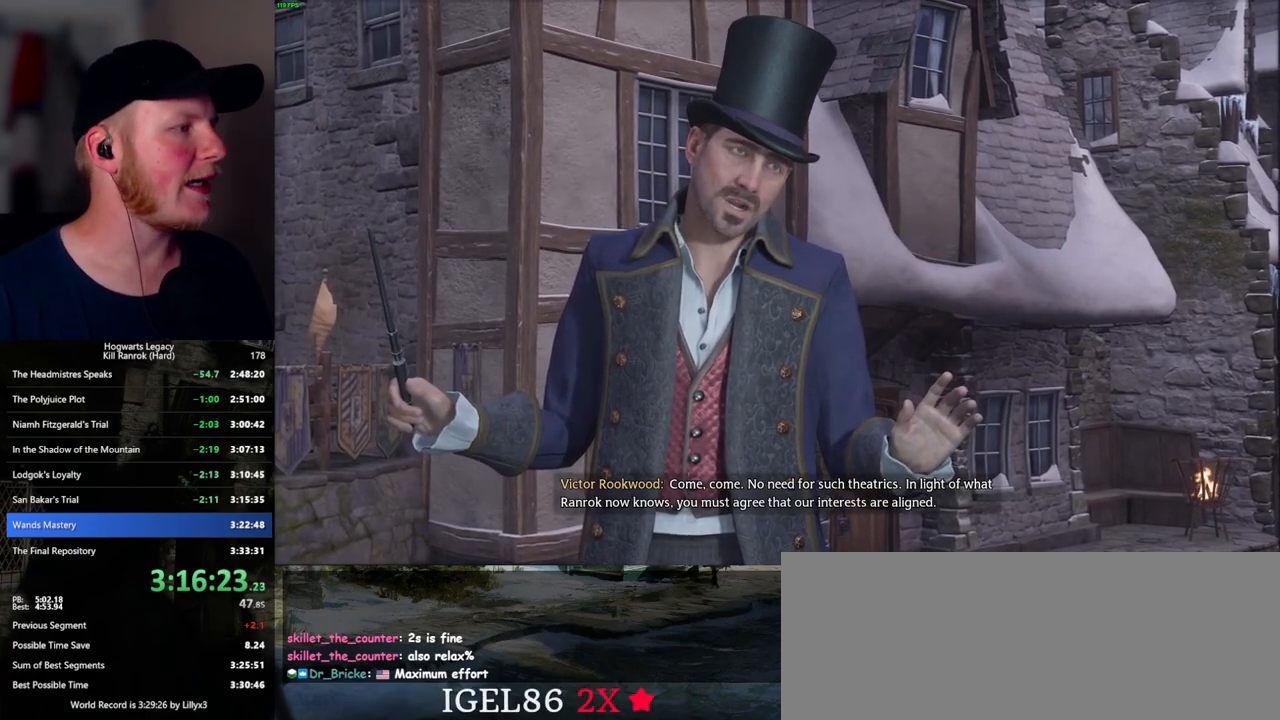
{"keys": [], "mouse": [], "events": []}
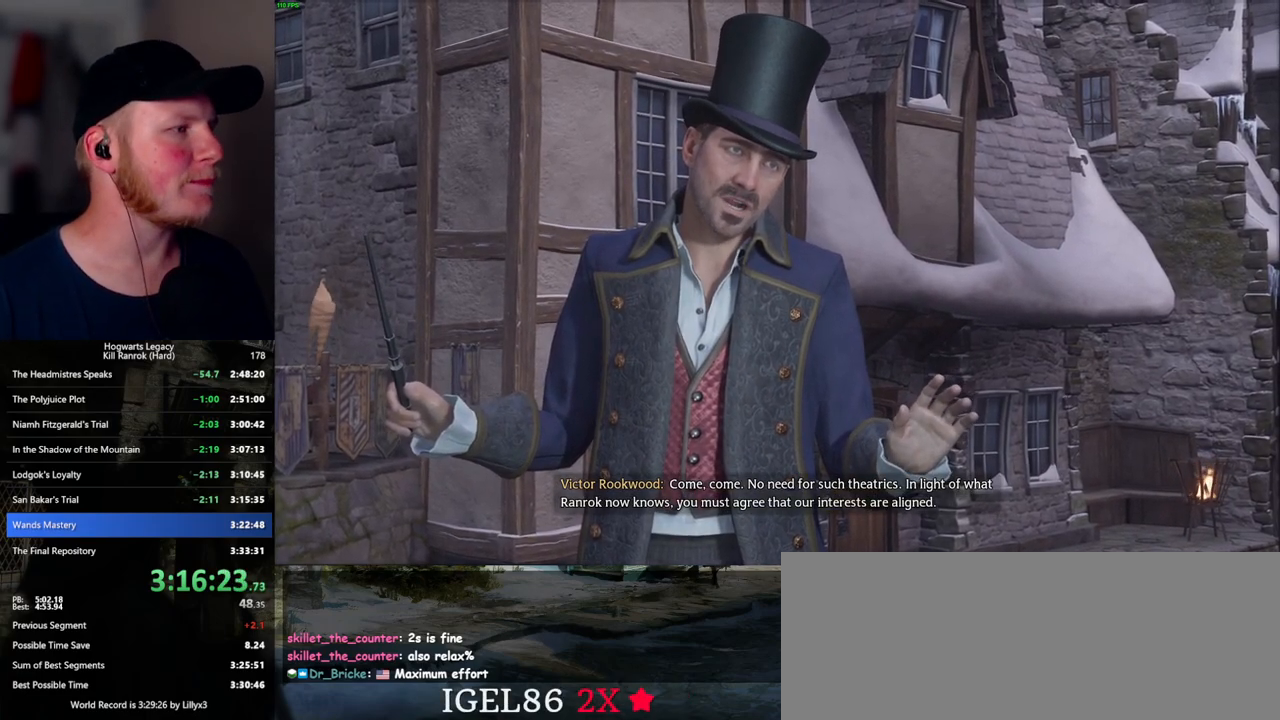
{"keys": [], "mouse": [], "events": [[150, "mouse_left", "down"], [267, "mouse_left", "up"]]}
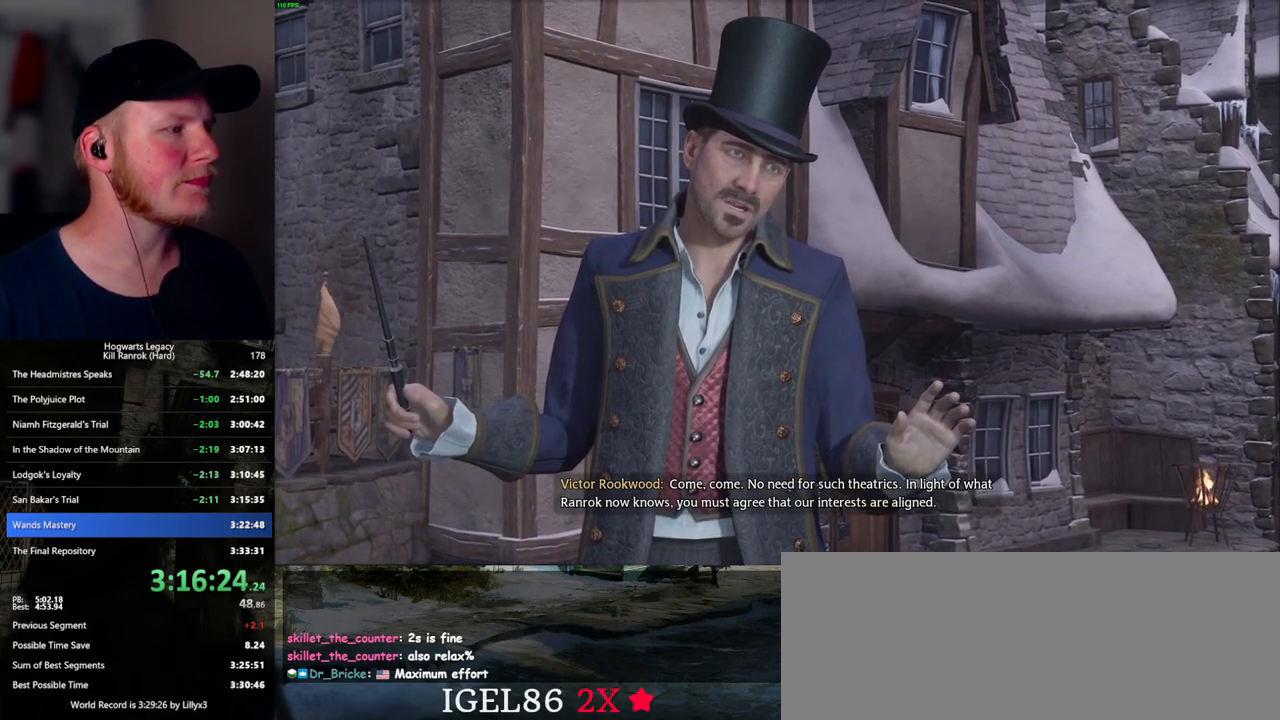
{"keys": [], "mouse": [], "events": []}
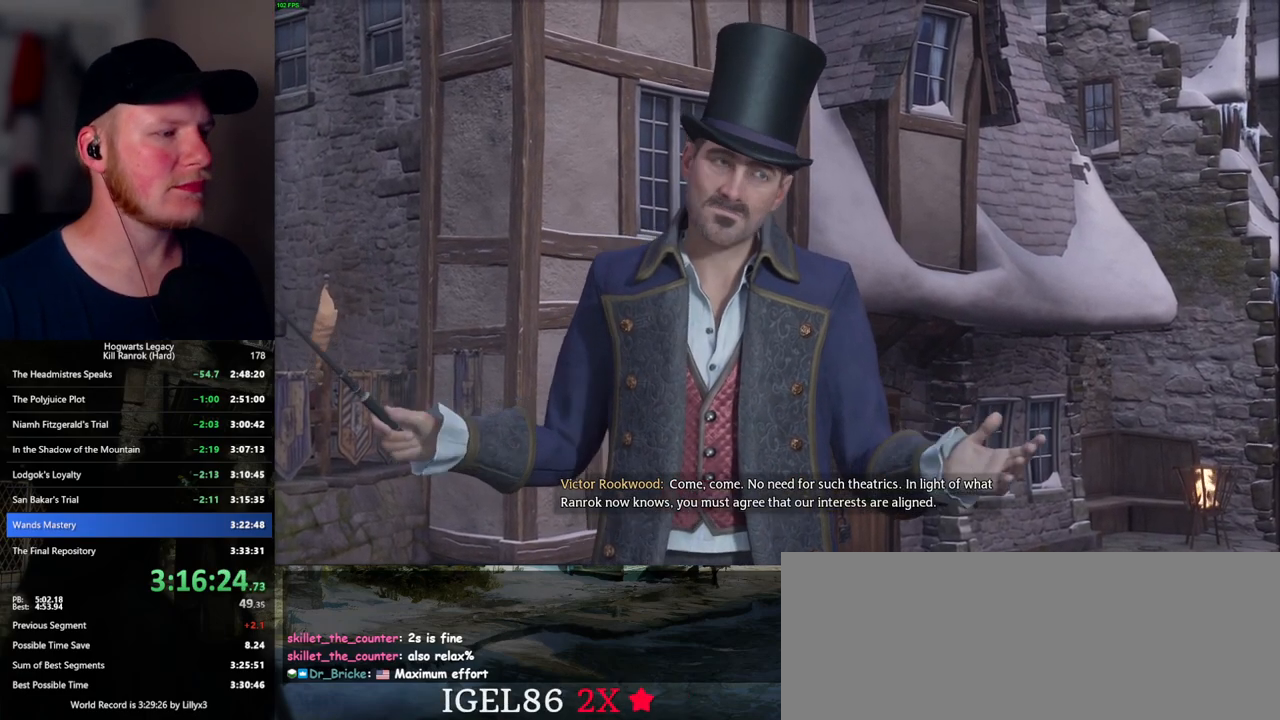
{"keys": [], "mouse": [], "events": []}
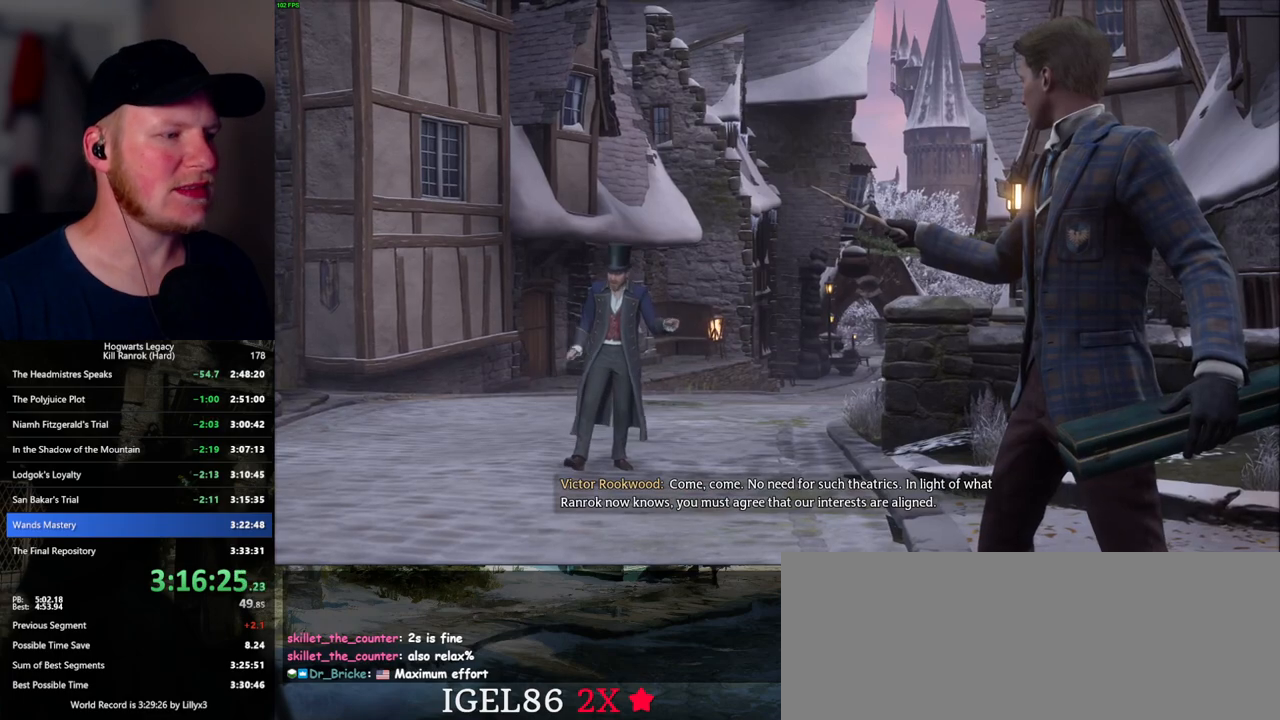
{"keys": [], "mouse": [], "events": []}
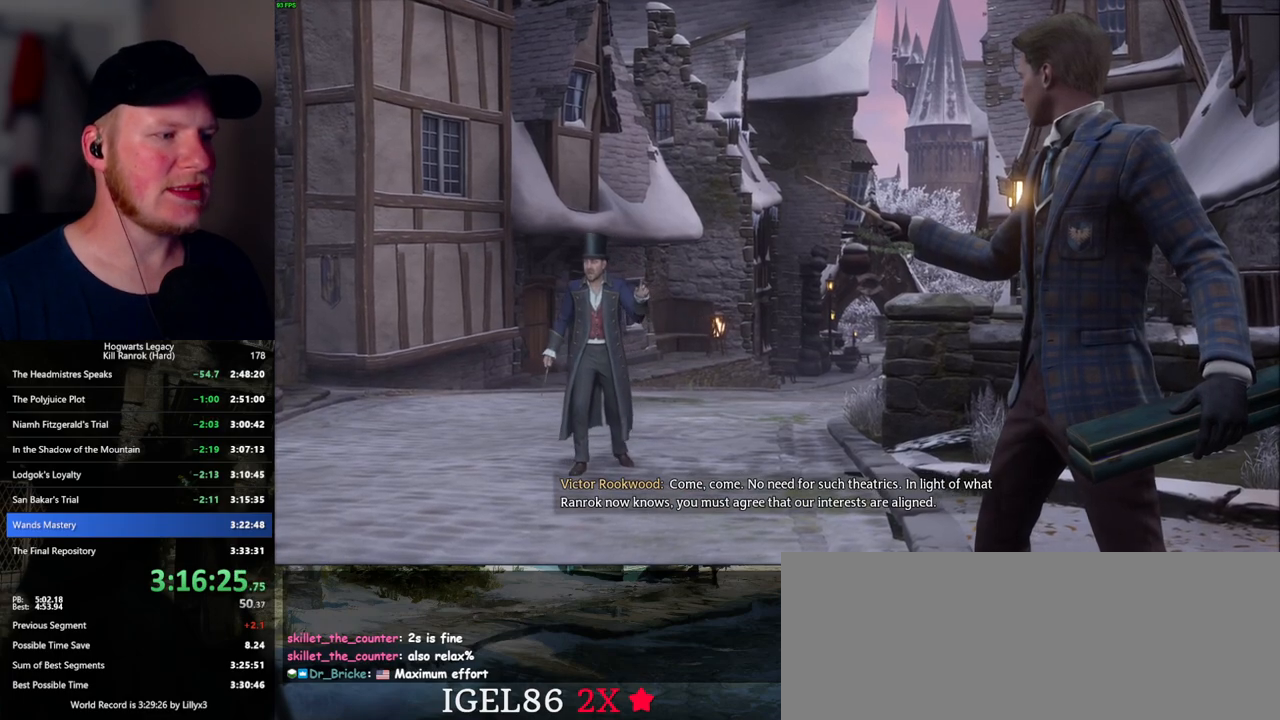
{"keys": [], "mouse": [], "events": []}
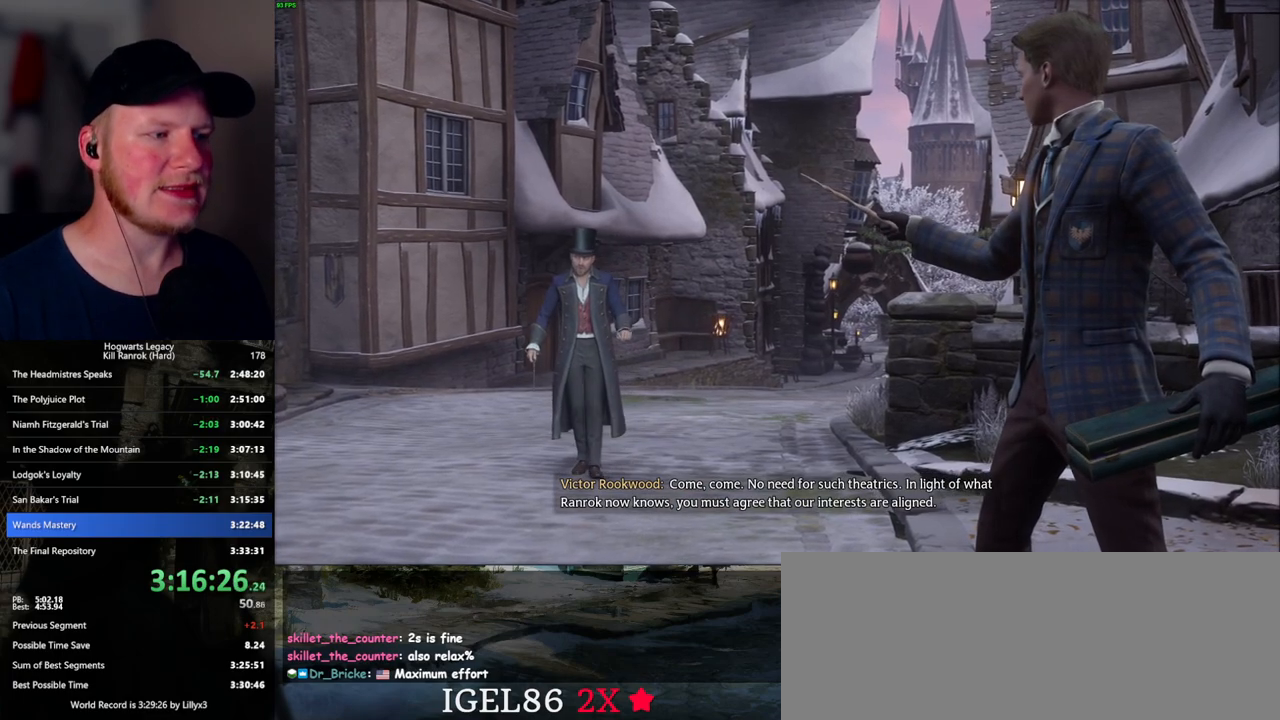
{"keys": [], "mouse": [], "events": []}
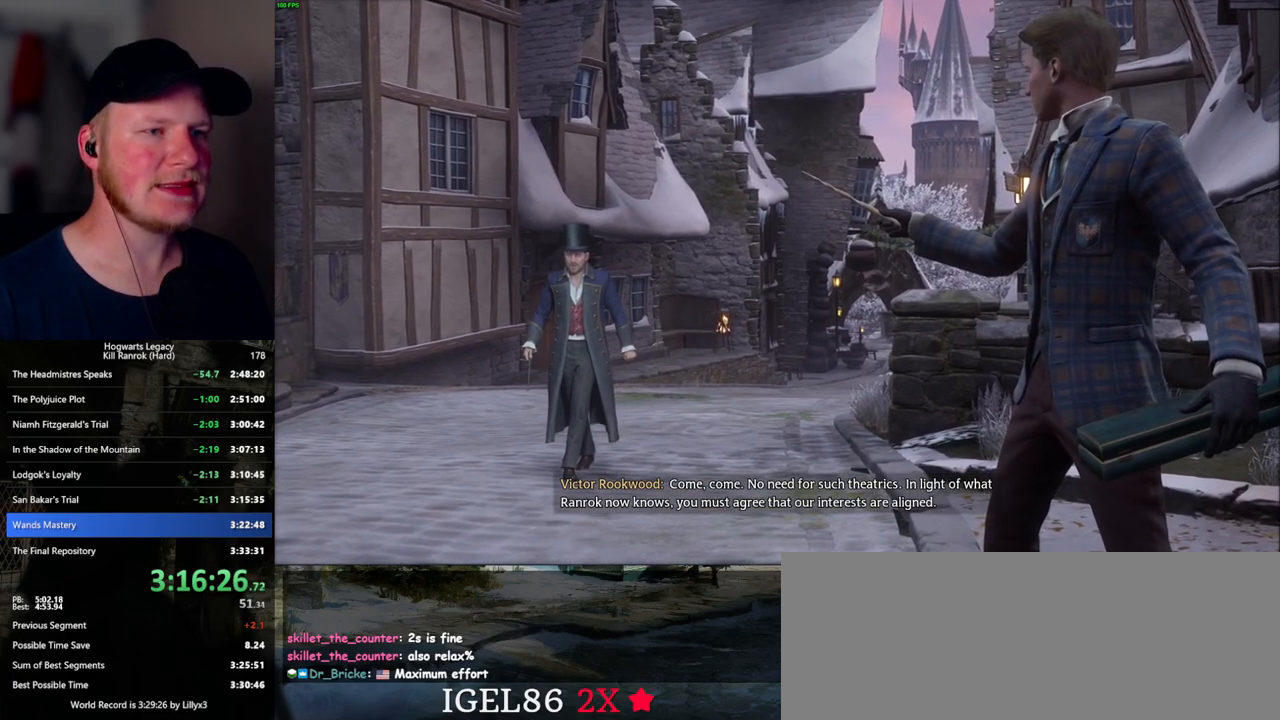
{"keys": [], "mouse": [], "events": []}
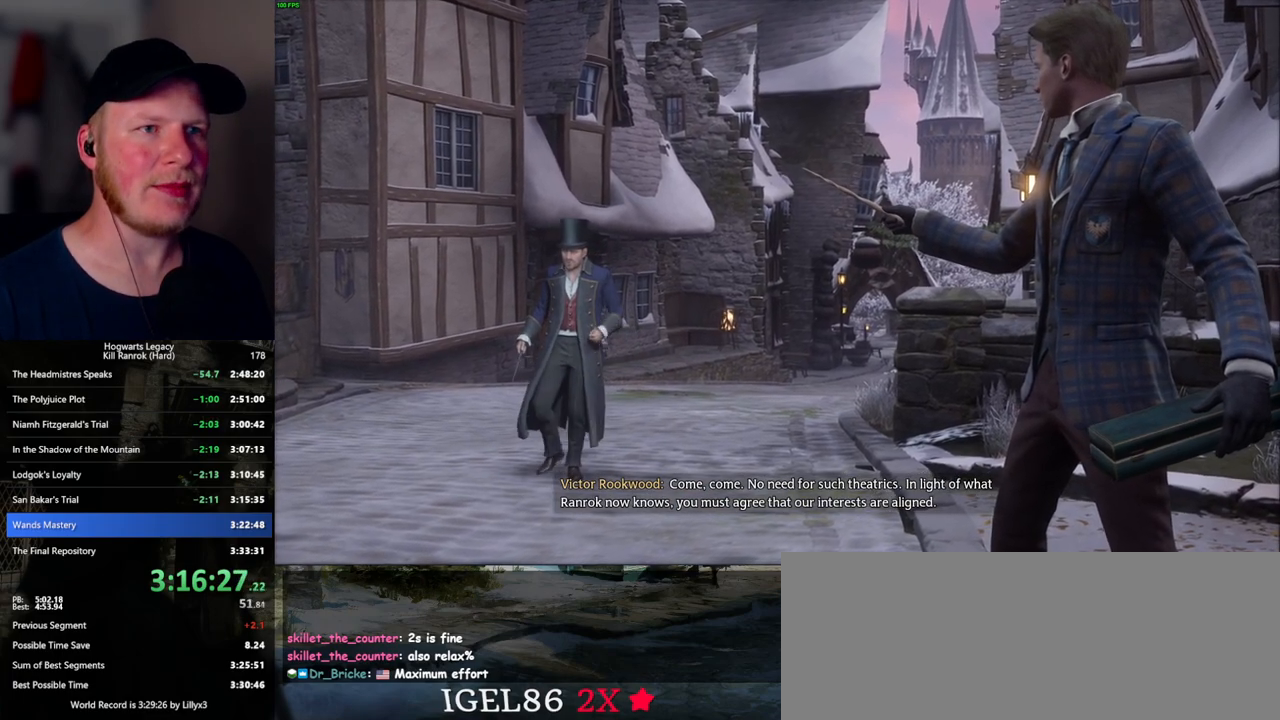
{"keys": [], "mouse": [], "events": []}
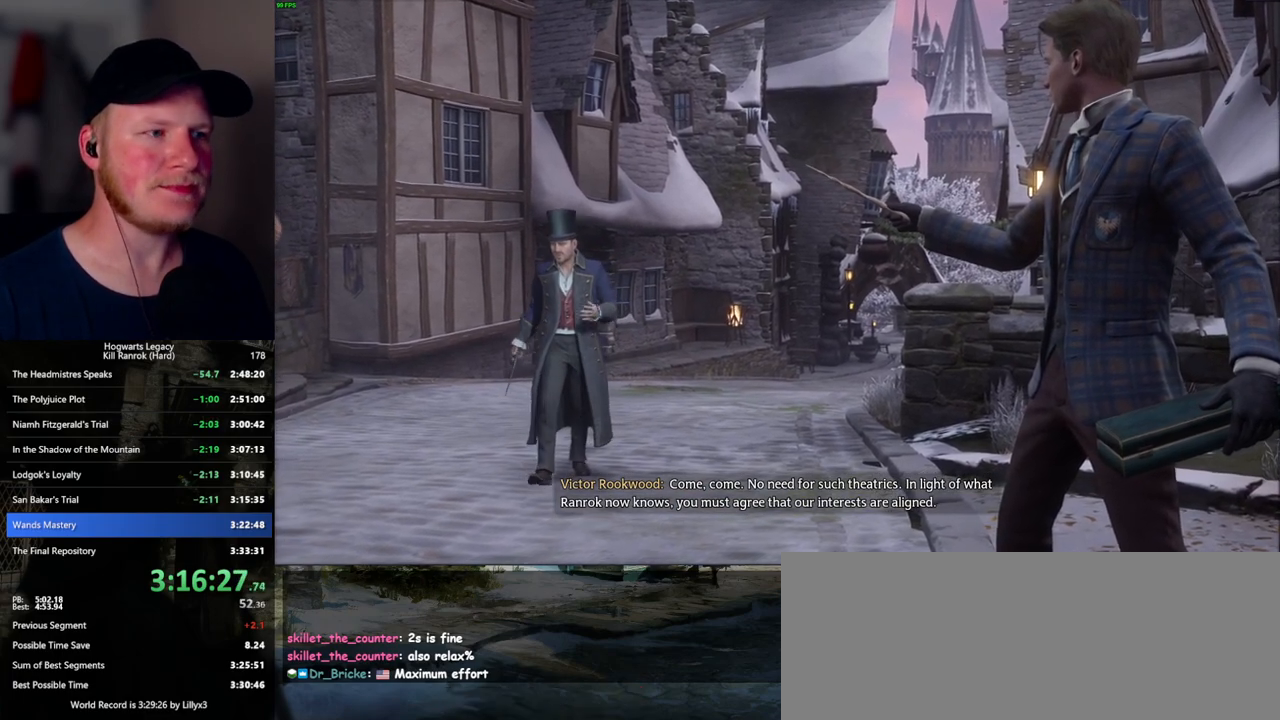
{"keys": [], "mouse": [], "events": []}
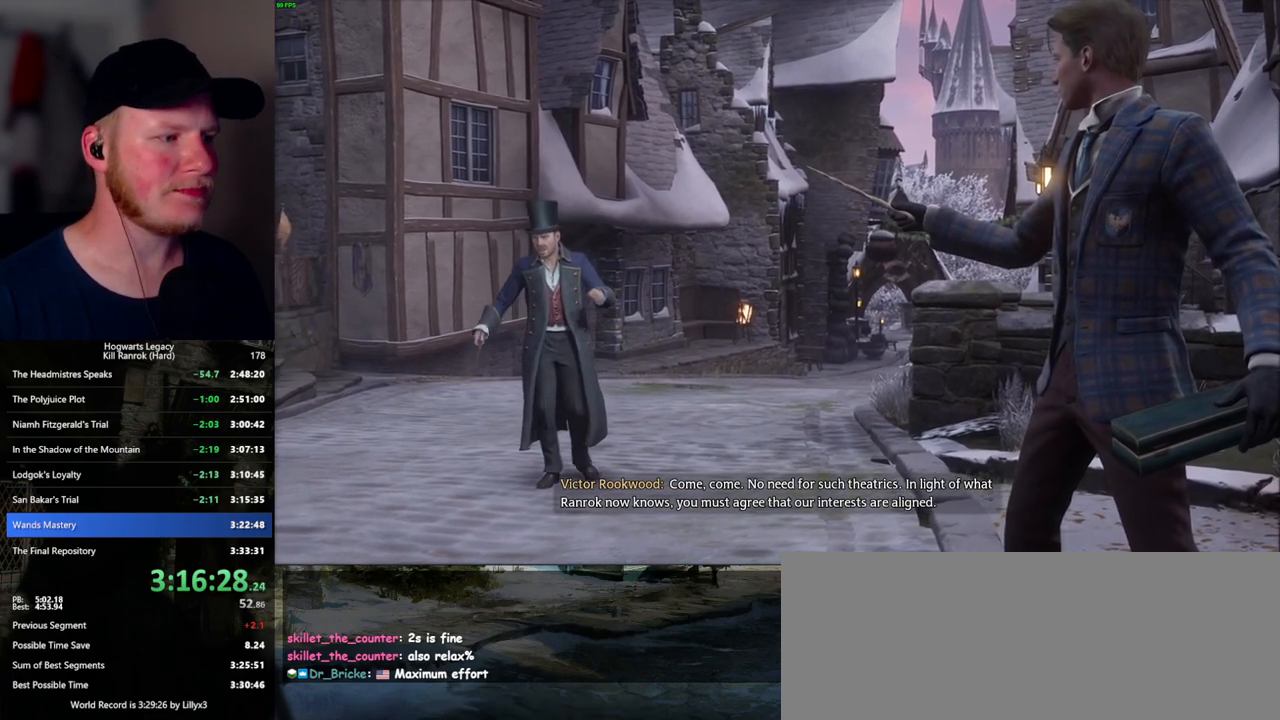
{"keys": [], "mouse": [], "events": []}
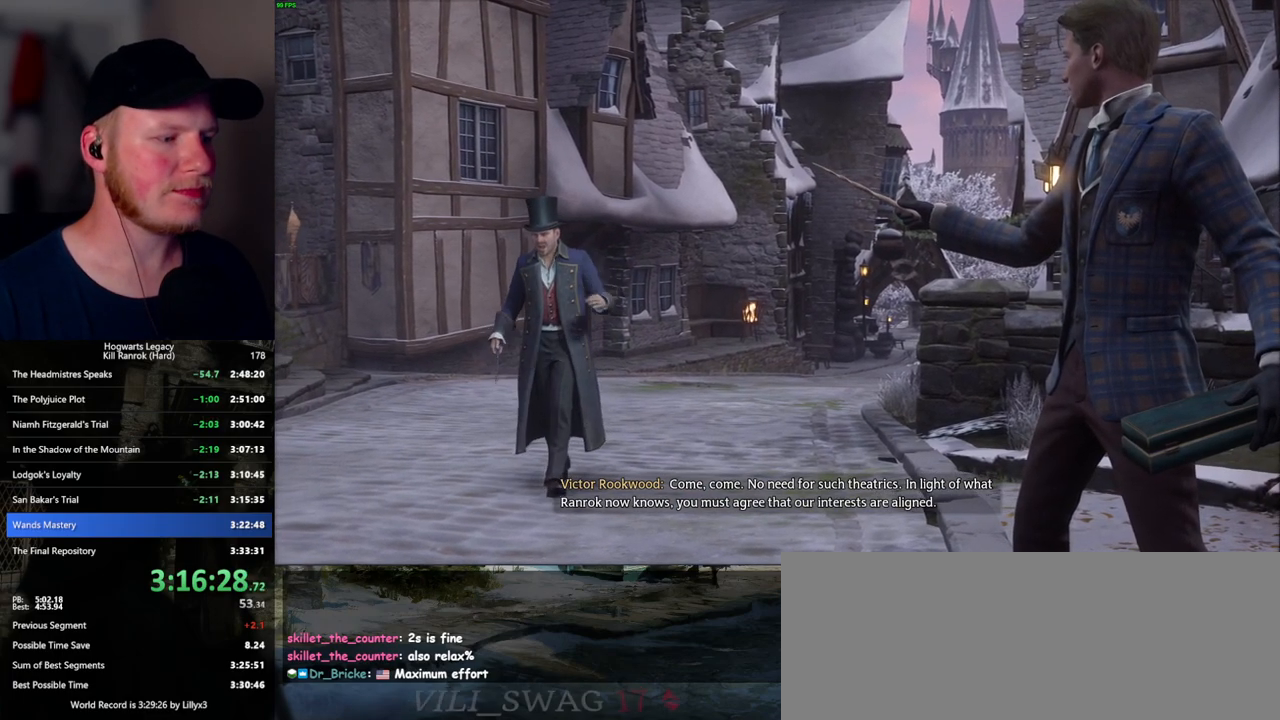
{"keys": [], "mouse": [], "events": []}